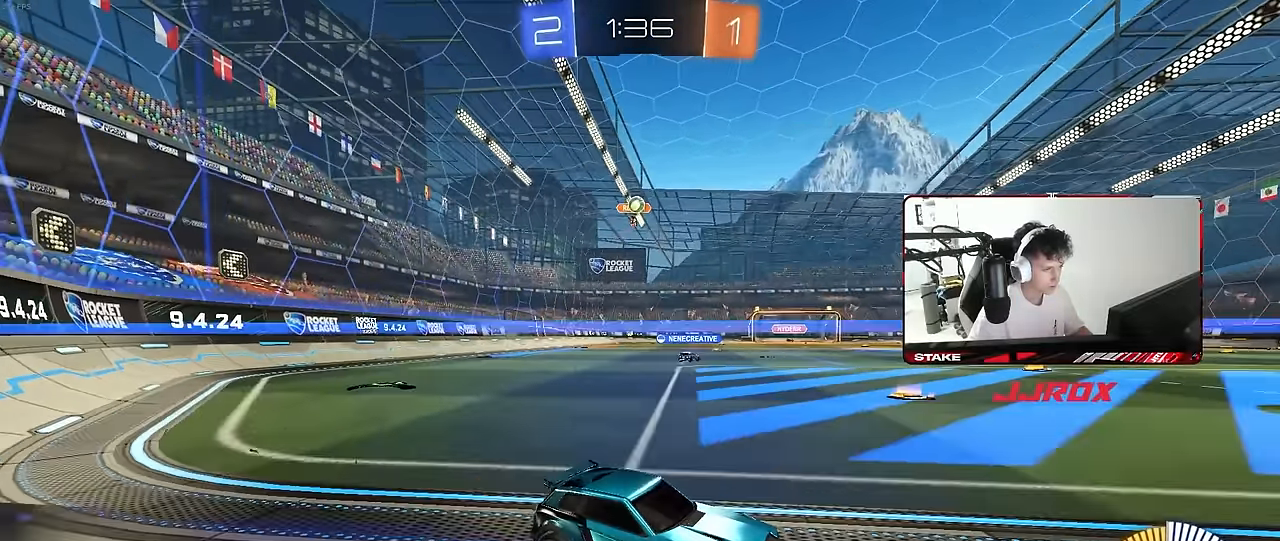
Gameplay with keyboard and mouse; each line is a JSON object with the keys and mouse buttons held at the frame after it. "events" lists presses ("down") and releases ("up") of "1", "2", "3", "4", "5", "a", "alt", "c", "caps_lock", "ctrl", "d", "e", "f", "g", "q", "r", "s", "shift", "space", "t", "tab", "v", "w", "x", "z", "mouse_left", "mouse_wheel" and "mouse_right" between this image and that frame as [ms after this image, input, new state], when the widget could be followed in between. "mouse_left", "mouse_wheel", "mouse_right" = the "left", "wheel", "right" buttons of the "mouse" list. No other keys are recorded. "wheel" means that the mouse wheel is clicked or scrolled. "mouse_move" is the direction in which the mouse moves at that frame (one of eight, or "still"), when it could be read.
{"keys": ["w"], "mouse": [], "mouse_move": "still", "events": [[117, "d", "up"], [217, "w", "down"]]}
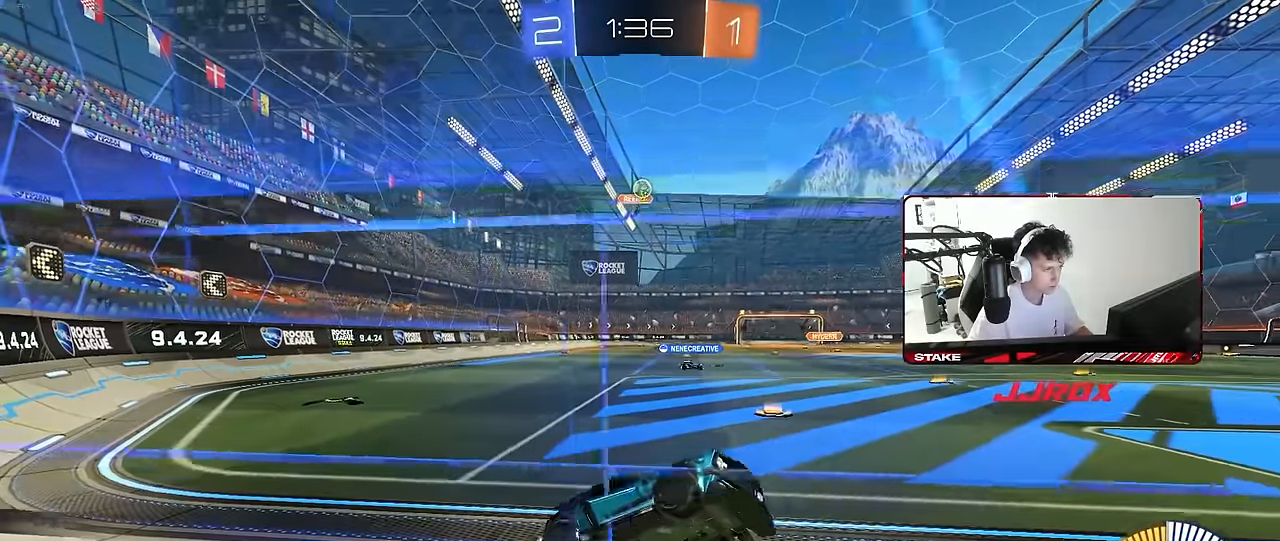
{"keys": ["a", "w"], "mouse": [], "mouse_move": "still", "events": [[133, "d", "down"], [233, "d", "up"], [233, "w", "up"], [267, "a", "down"], [367, "w", "down"]]}
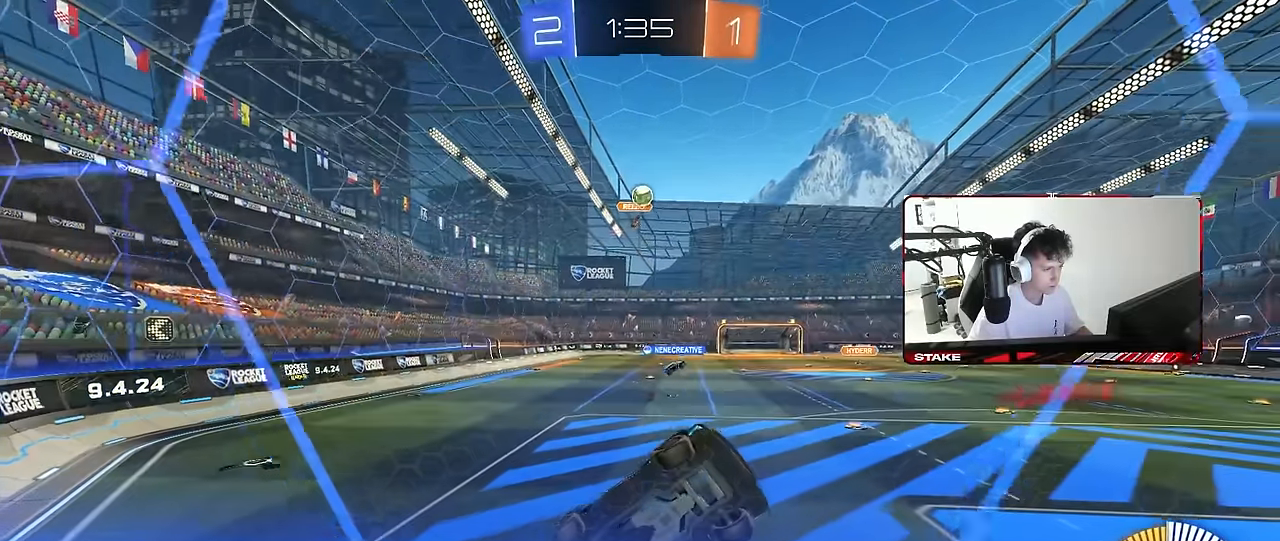
{"keys": ["w"], "mouse": ["left"], "mouse_move": "still", "events": [[17, "a", "up"], [17, "w", "up"], [50, "s", "down"], [150, "s", "up"], [283, "d", "down"], [333, "w", "down"], [383, "d", "up"], [483, "mouse_left", "down"]]}
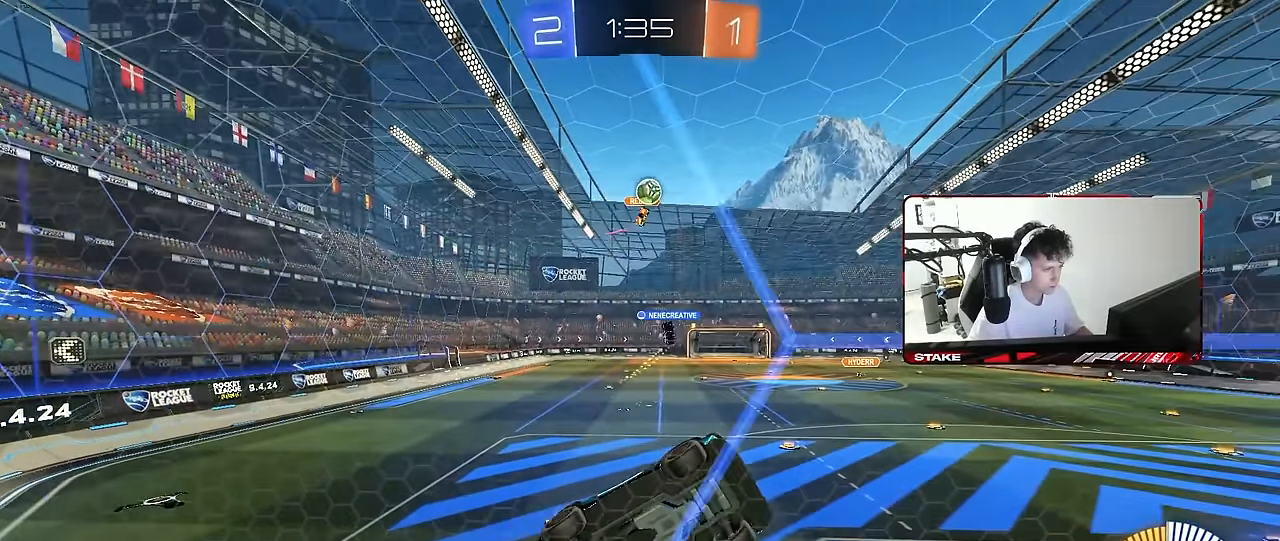
{"keys": ["w"], "mouse": [], "mouse_move": "still", "events": [[400, "mouse_left", "up"]]}
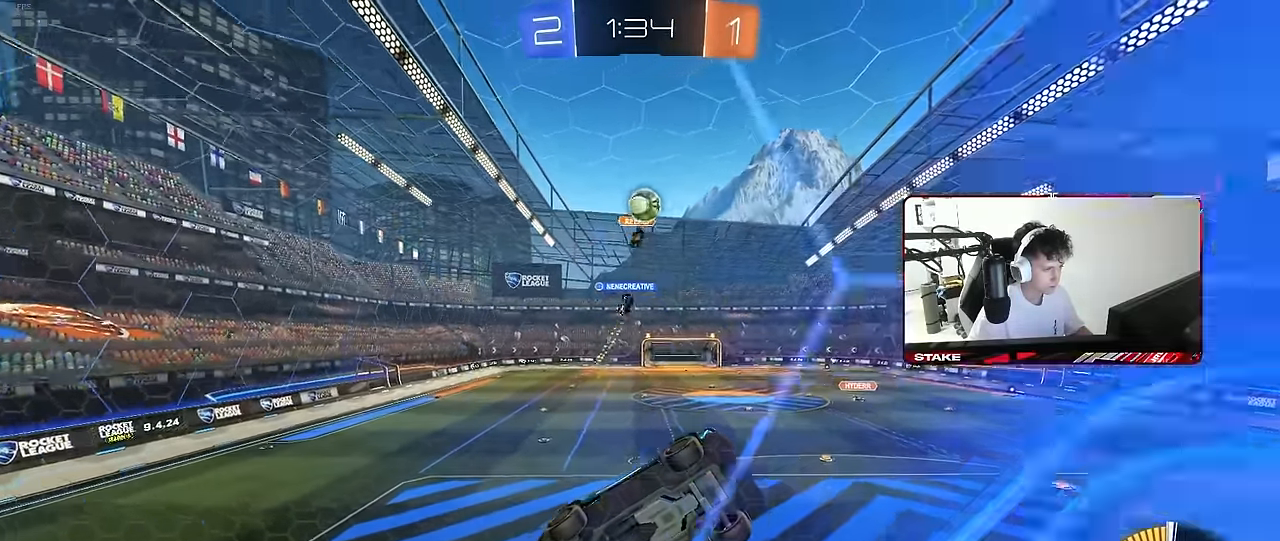
{"keys": ["a", "w"], "mouse": [], "mouse_move": "still", "events": [[233, "a", "down"]]}
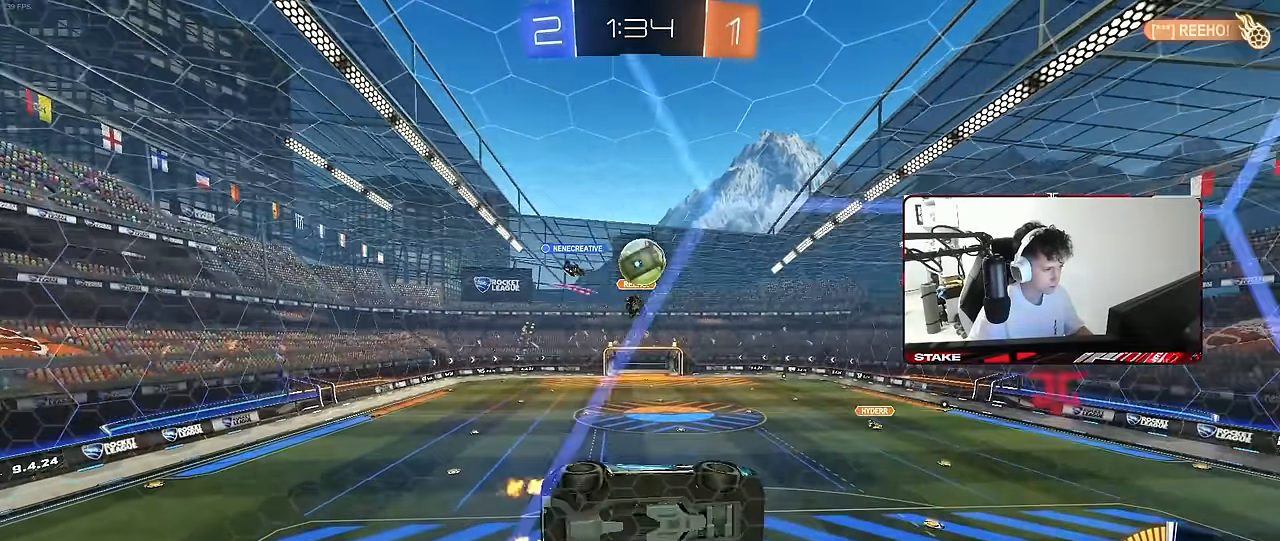
{"keys": ["a", "s"], "mouse": [], "mouse_move": "still", "events": [[100, "a", "up"], [100, "d", "down"], [200, "d", "up"], [283, "a", "down"], [283, "w", "up"], [433, "s", "down"]]}
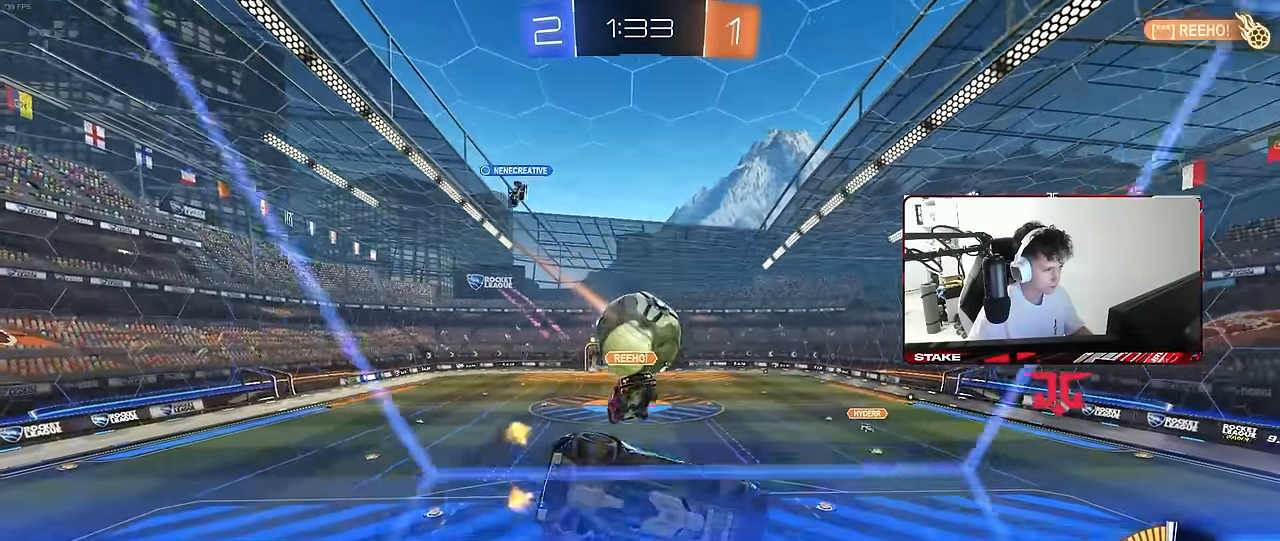
{"keys": ["a", "shift"], "mouse": ["left"], "mouse_move": "still", "events": [[117, "mouse_left", "down"], [117, "s", "up"], [217, "w", "down"], [350, "a", "up"], [400, "w", "up"], [450, "shift", "down"], [500, "a", "down"]]}
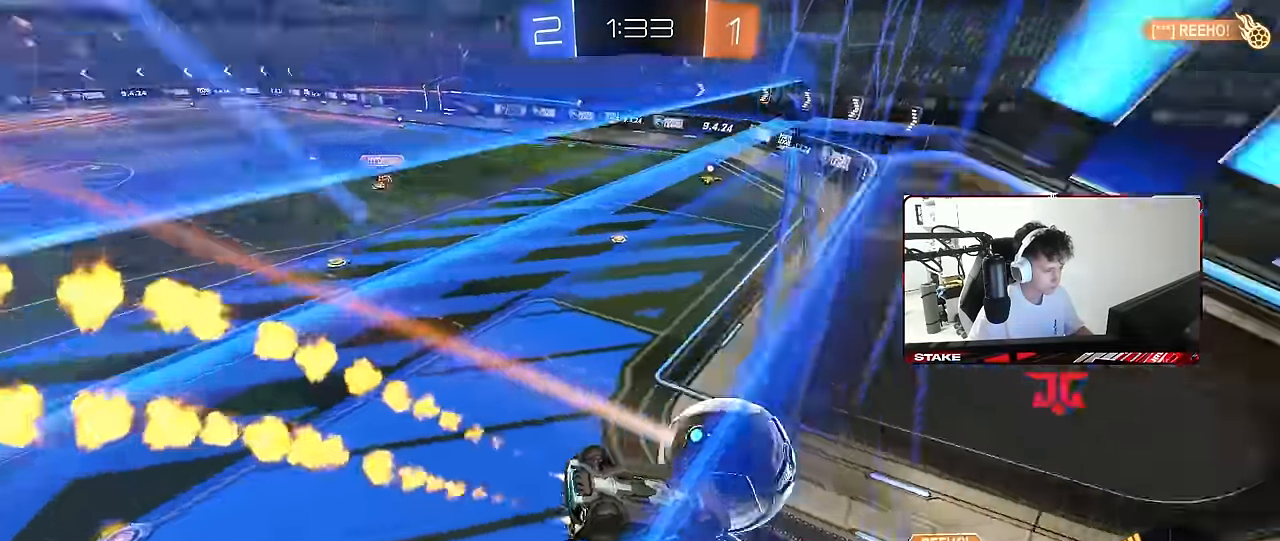
{"keys": ["a", "shift", "space", "w"], "mouse": [], "mouse_move": "still", "events": [[83, "s", "down"], [183, "mouse_left", "up"], [183, "s", "up"], [367, "space", "down"], [467, "w", "down"]]}
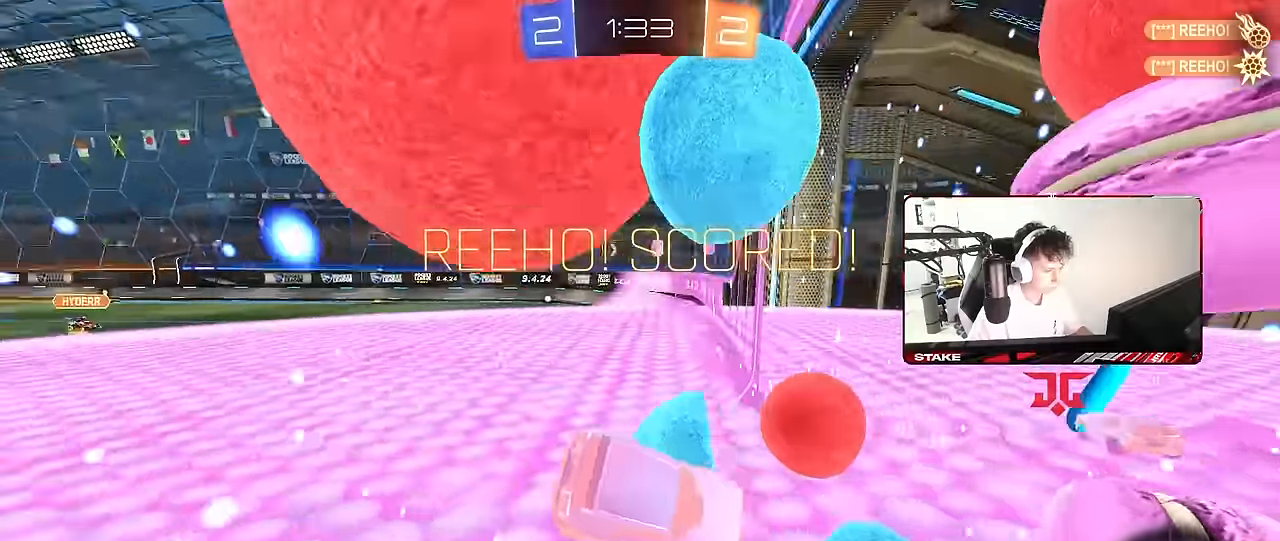
{"keys": ["a"], "mouse": [], "mouse_move": "still", "events": [[17, "space", "up"], [50, "shift", "up"], [100, "w", "up"]]}
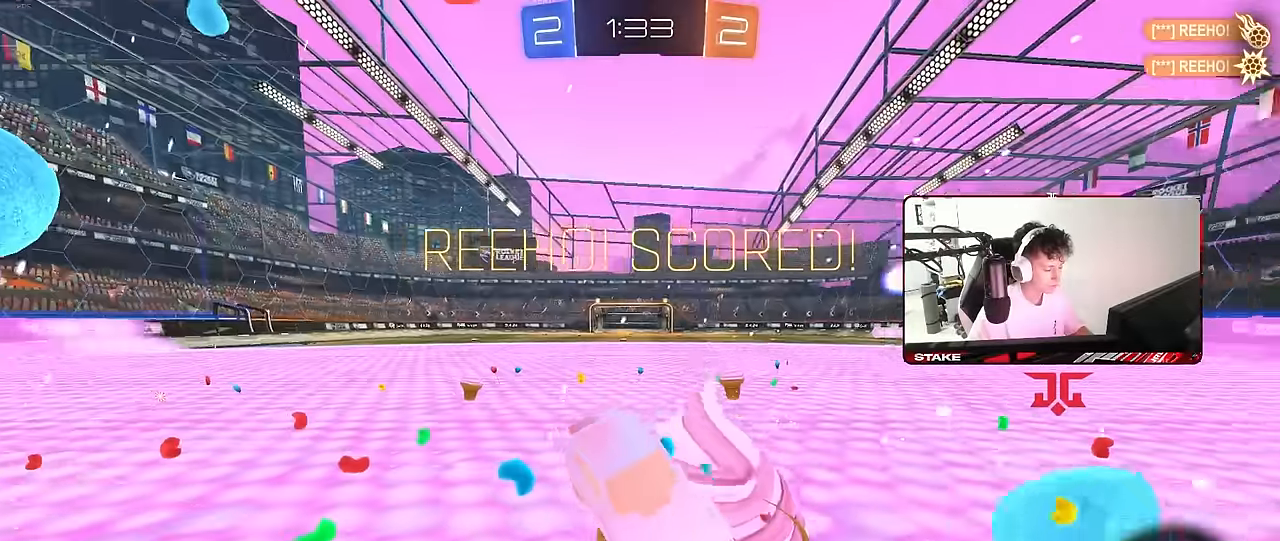
{"keys": ["d", "shift"], "mouse": [], "mouse_move": "still", "events": [[250, "s", "down"], [350, "shift", "down"], [400, "shift", "up"], [450, "a", "up"], [450, "s", "up"], [500, "d", "down"], [500, "shift", "down"]]}
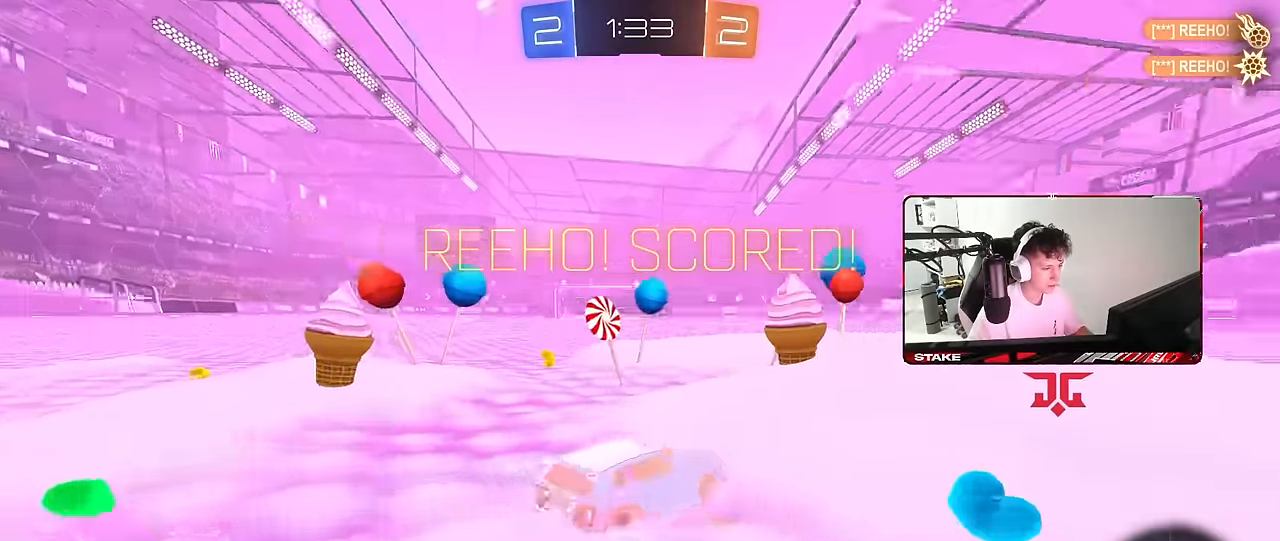
{"keys": ["d", "s"], "mouse": [], "mouse_move": "still", "events": [[50, "mouse_left", "down"], [50, "w", "down"], [83, "mouse_right", "down"], [83, "shift", "up"], [183, "mouse_right", "up"], [233, "d", "up"], [317, "w", "up"], [367, "mouse_left", "up"], [417, "d", "down"], [417, "s", "down"]]}
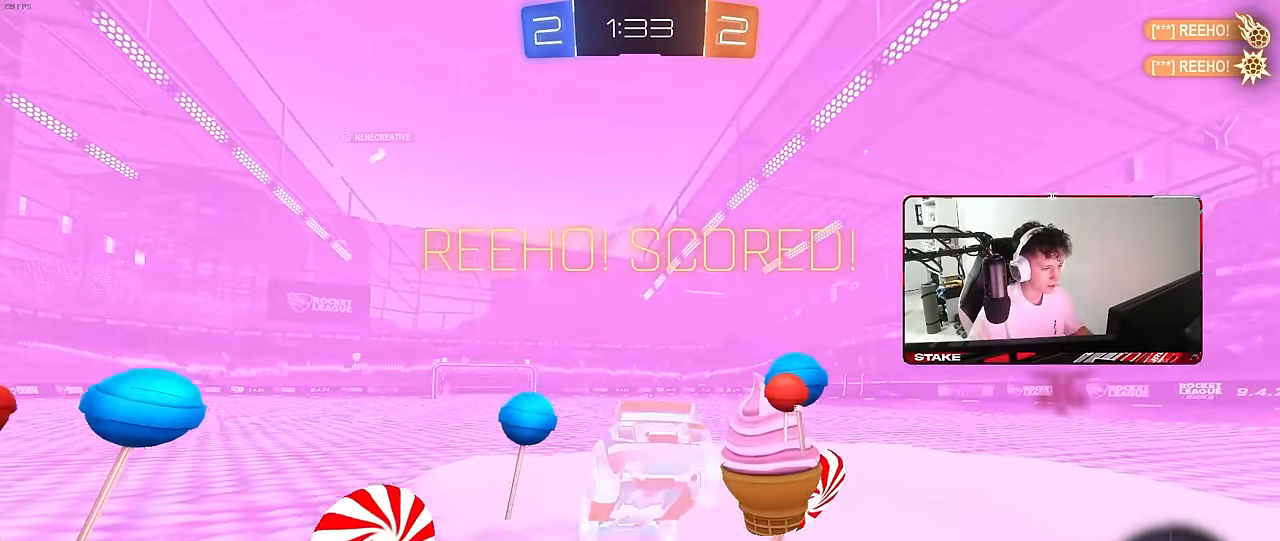
{"keys": ["d", "shift", "w"], "mouse": ["left", "right"], "mouse_move": "still", "events": [[200, "a", "down"], [200, "d", "up"], [250, "shift", "down"], [283, "a", "up"], [283, "s", "up"], [333, "d", "down"], [383, "w", "down"], [433, "mouse_left", "down"], [433, "mouse_right", "down"]]}
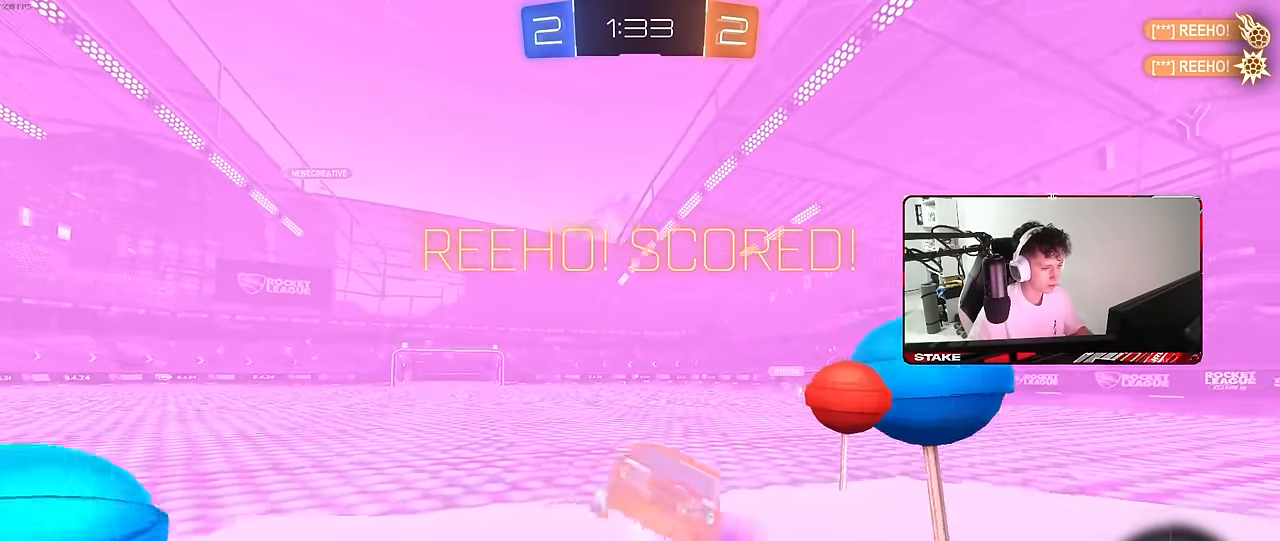
{"keys": ["d", "s", "shift"], "mouse": [], "mouse_move": "still", "events": [[17, "s", "down"], [17, "w", "up"], [117, "mouse_right", "up"], [350, "s", "up"], [400, "mouse_left", "up"], [500, "s", "down"]]}
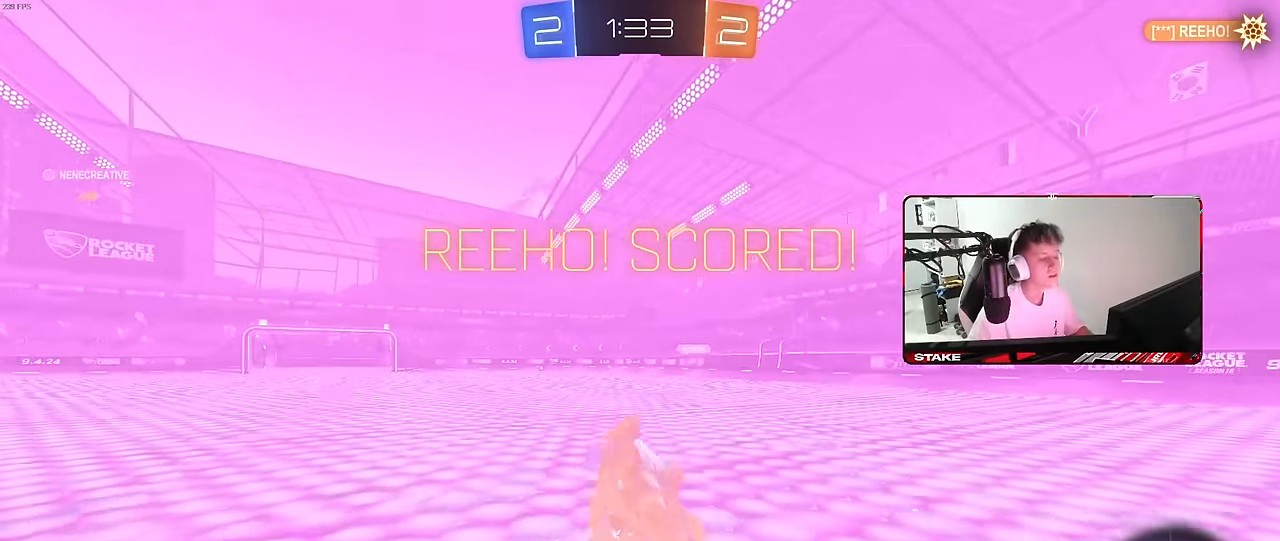
{"keys": ["w"], "mouse": [], "mouse_move": "still", "events": [[183, "s", "up"], [233, "d", "up"], [233, "shift", "up"], [467, "w", "down"]]}
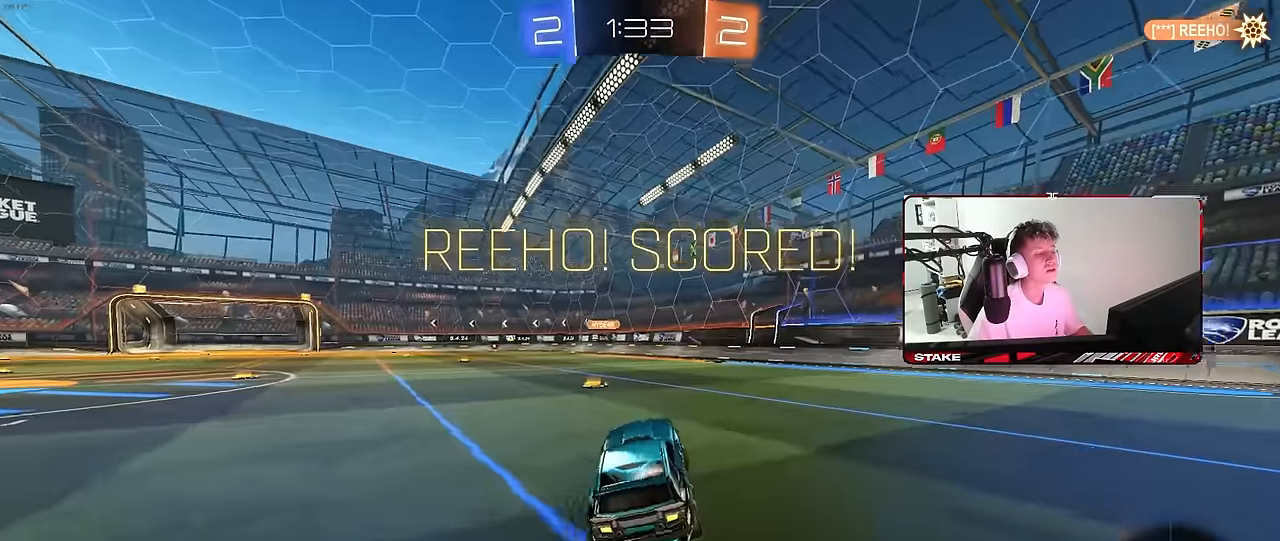
{"keys": ["d", "s", "shift"], "mouse": ["right"], "mouse_move": "still", "events": [[150, "a", "down"], [200, "a", "up"], [200, "mouse_right", "down"], [250, "d", "down"], [250, "shift", "down"], [283, "mouse_right", "up"], [333, "mouse_right", "down"], [383, "s", "down"], [383, "w", "up"]]}
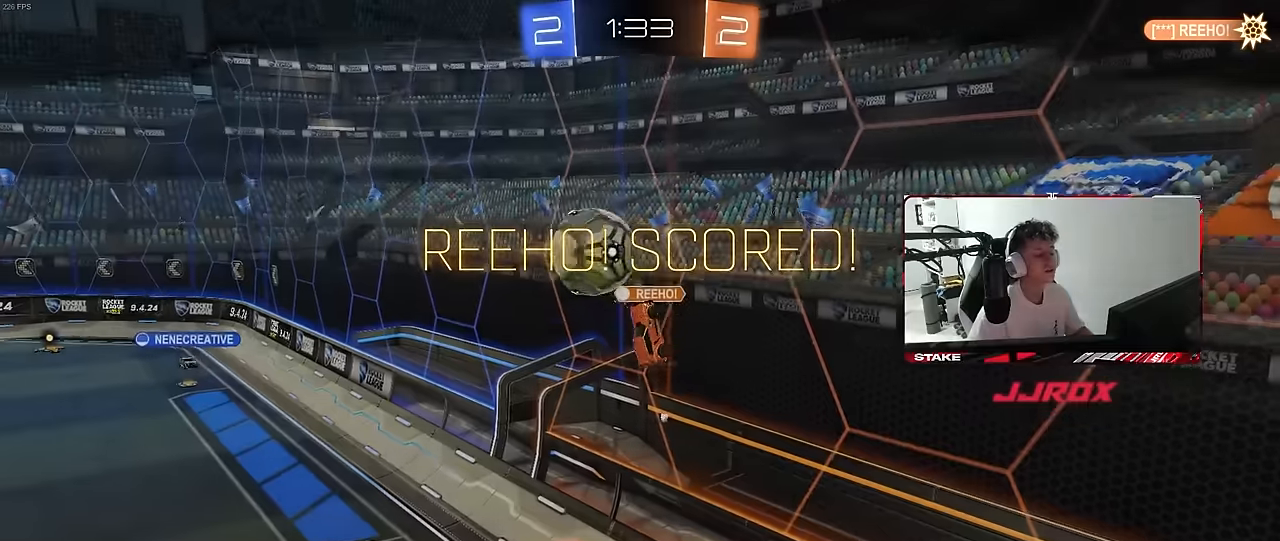
{"keys": ["tab"], "mouse": ["right"], "mouse_move": "still", "events": [[33, "mouse_right", "up"], [167, "d", "up"], [167, "s", "up"], [217, "shift", "up"], [300, "mouse_right", "down"], [500, "tab", "down"]]}
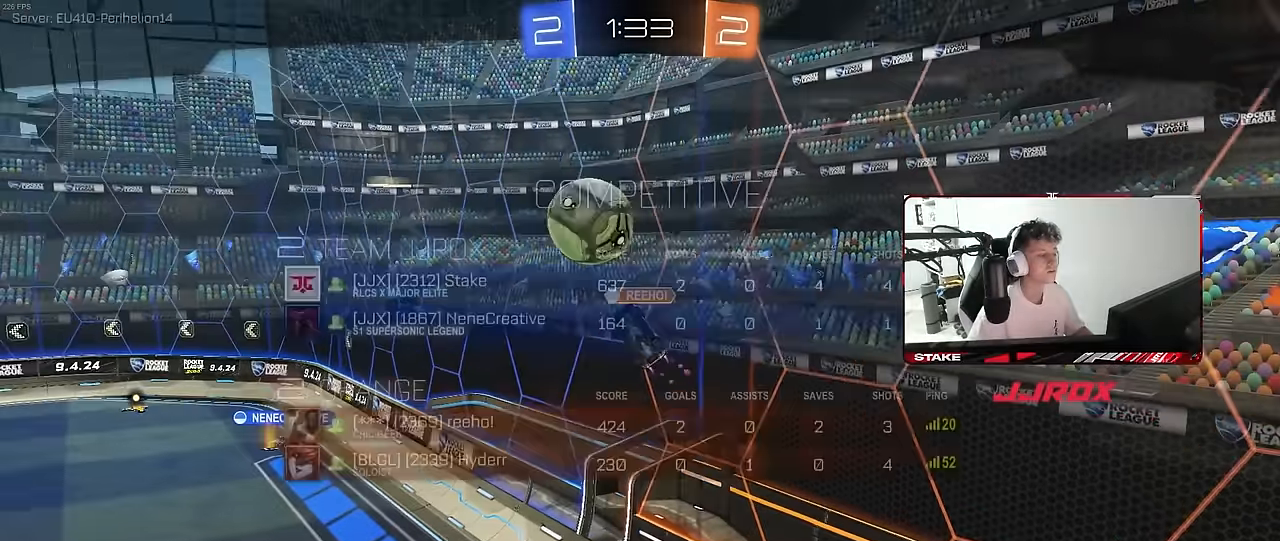
{"keys": [], "mouse": ["right"], "mouse_move": "still", "events": [[33, "mouse_right", "up"], [83, "mouse_right", "down"], [267, "mouse_right", "up"], [317, "mouse_right", "down"], [317, "tab", "up"]]}
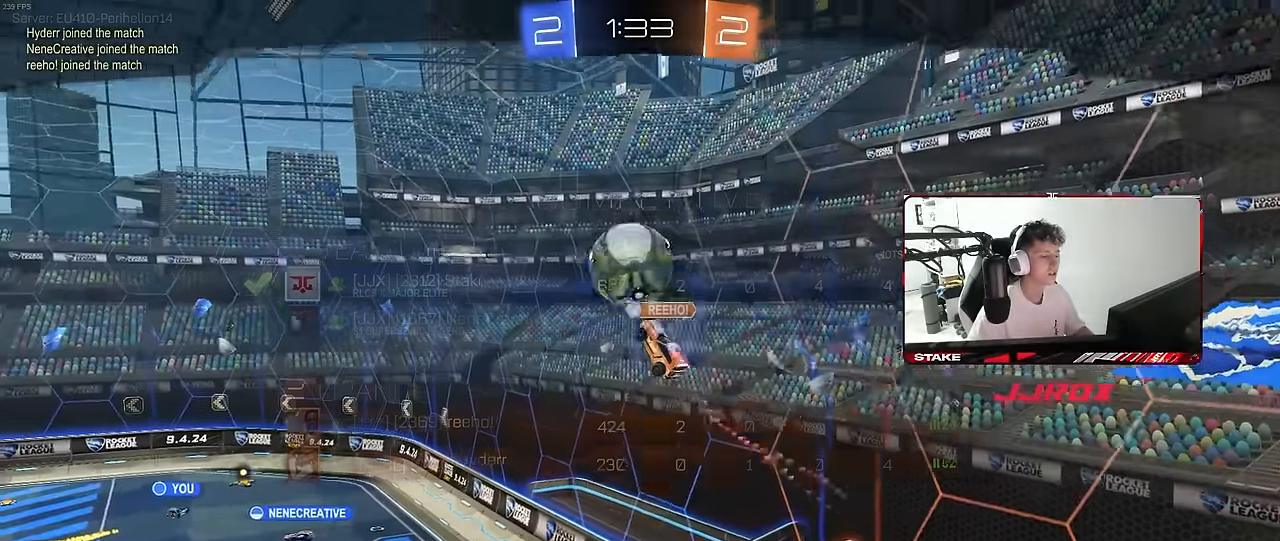
{"keys": [], "mouse": ["right"], "mouse_move": "still", "events": [[17, "mouse_right", "up"], [100, "mouse_right", "down"], [250, "mouse_right", "up"], [383, "mouse_right", "down"]]}
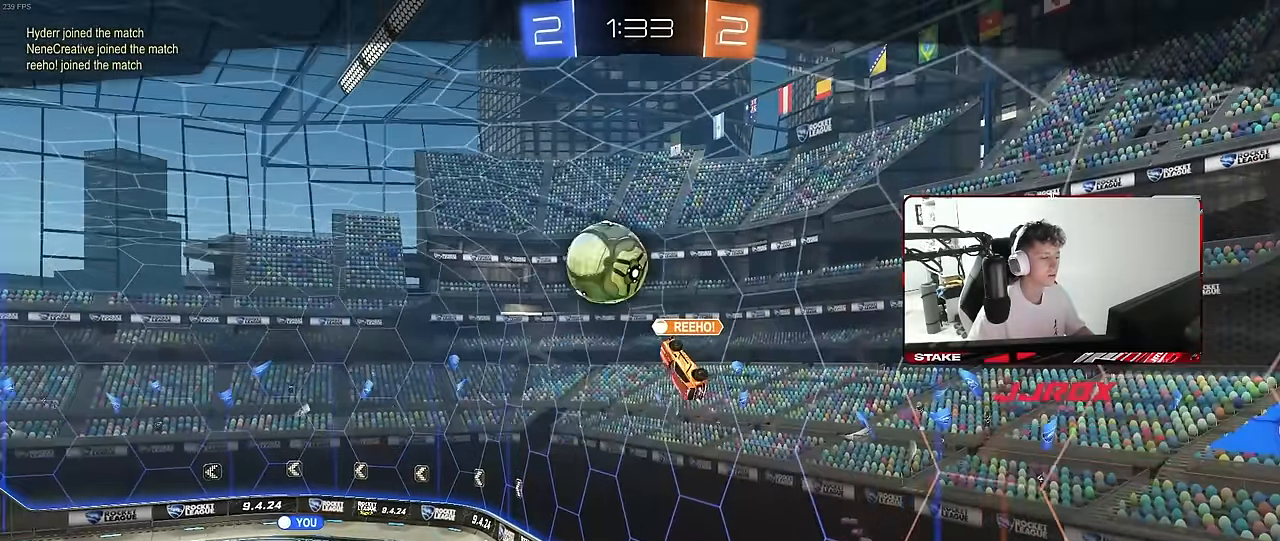
{"keys": [], "mouse": [], "mouse_move": "still", "events": [[67, "mouse_right", "up"]]}
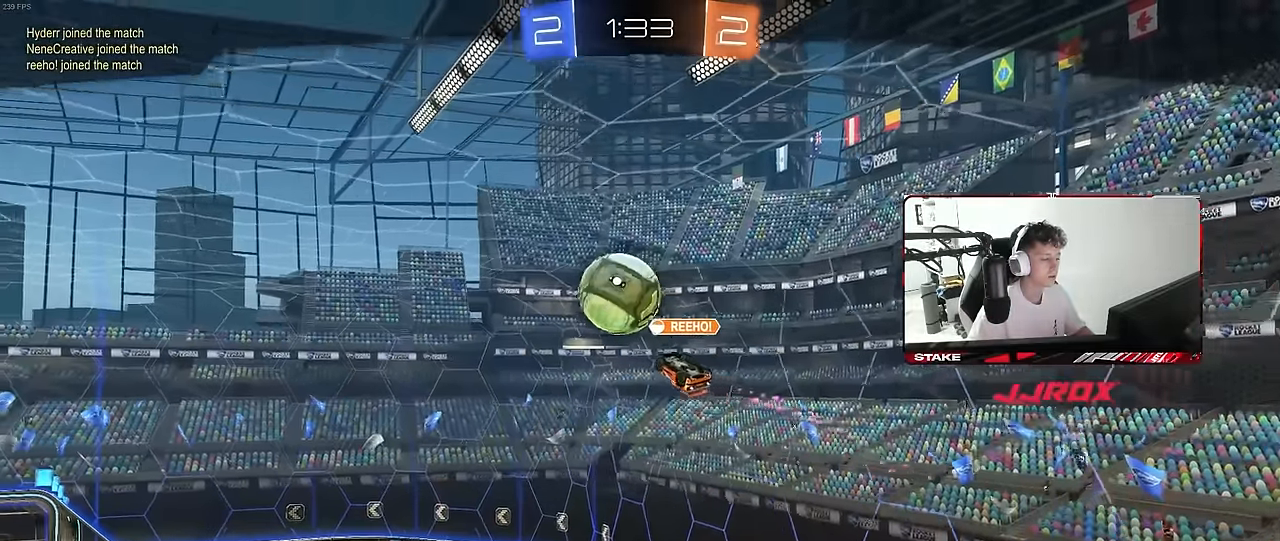
{"keys": [], "mouse": [], "mouse_move": "still", "events": []}
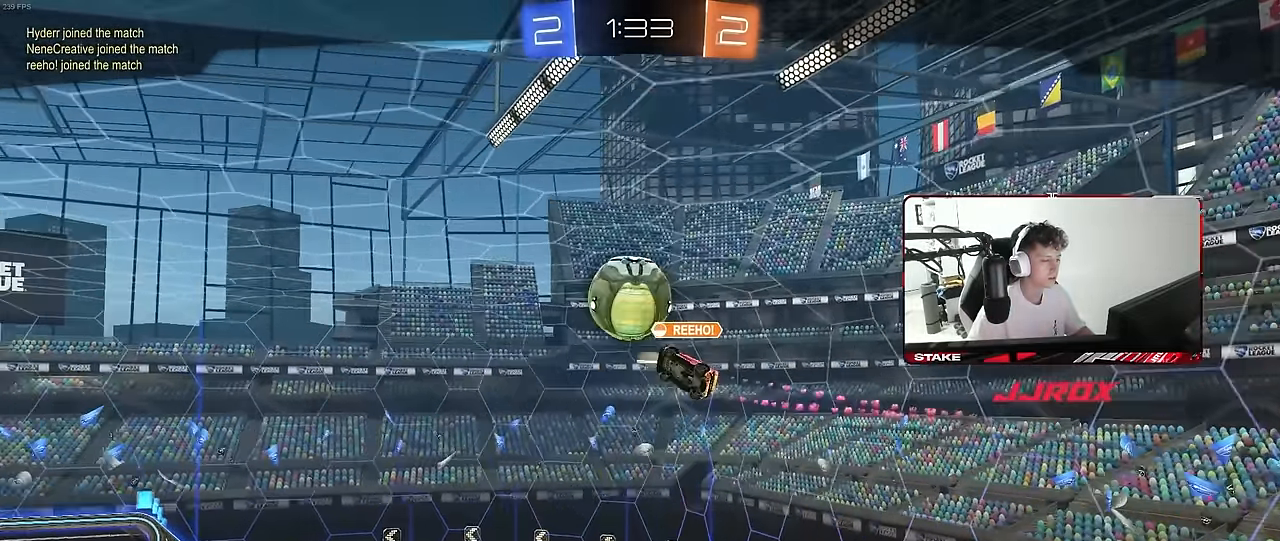
{"keys": [], "mouse": [], "mouse_move": "still", "events": []}
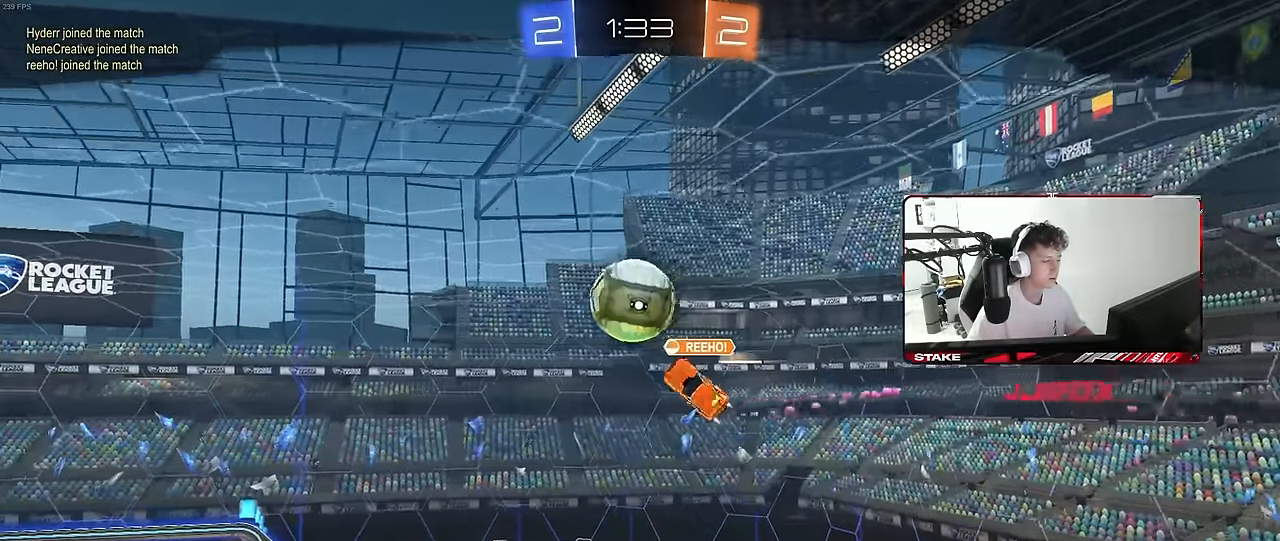
{"keys": [], "mouse": [], "mouse_move": "still", "events": []}
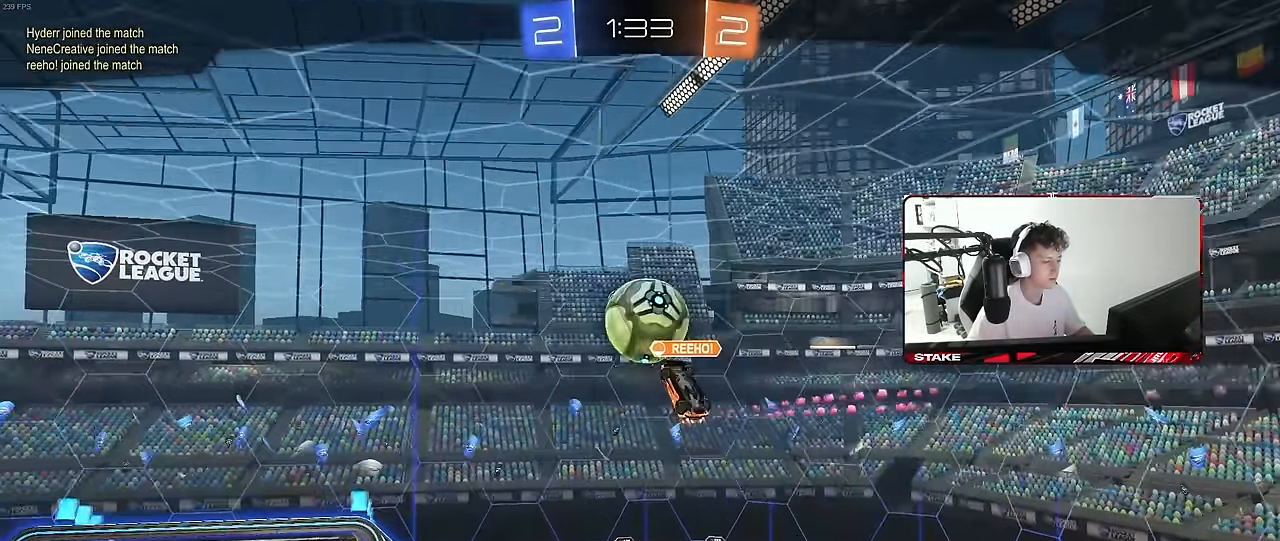
{"keys": [], "mouse": [], "mouse_move": "still", "events": []}
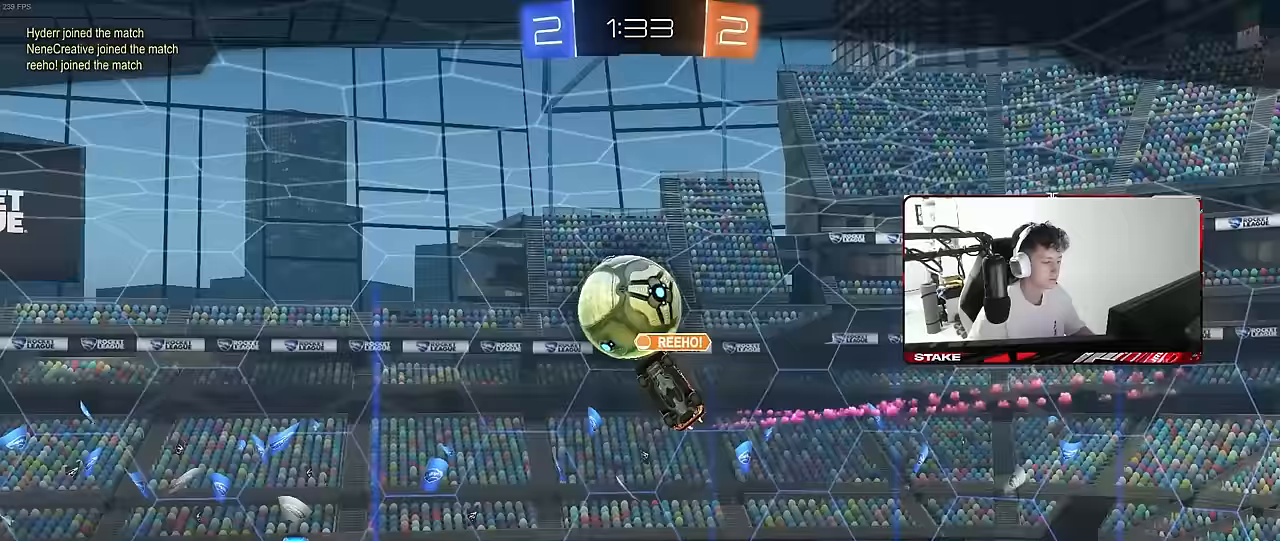
{"keys": [], "mouse": [], "mouse_move": "still", "events": []}
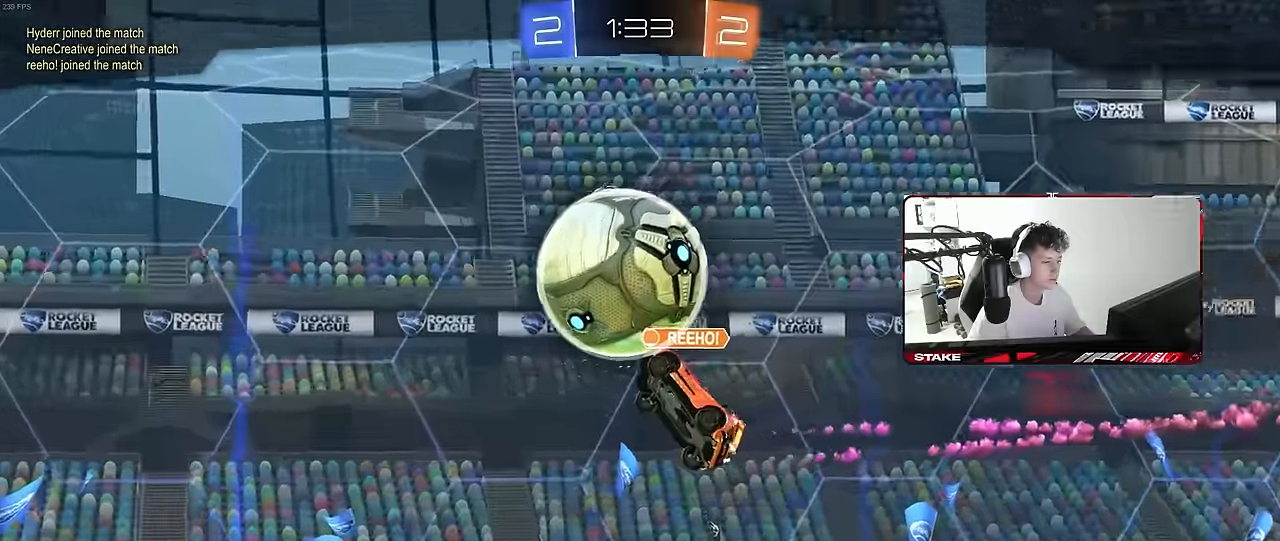
{"keys": [], "mouse": ["right"], "mouse_move": "still", "events": [[33, "mouse_right", "down"], [167, "mouse_right", "up"], [217, "mouse_right", "down"]]}
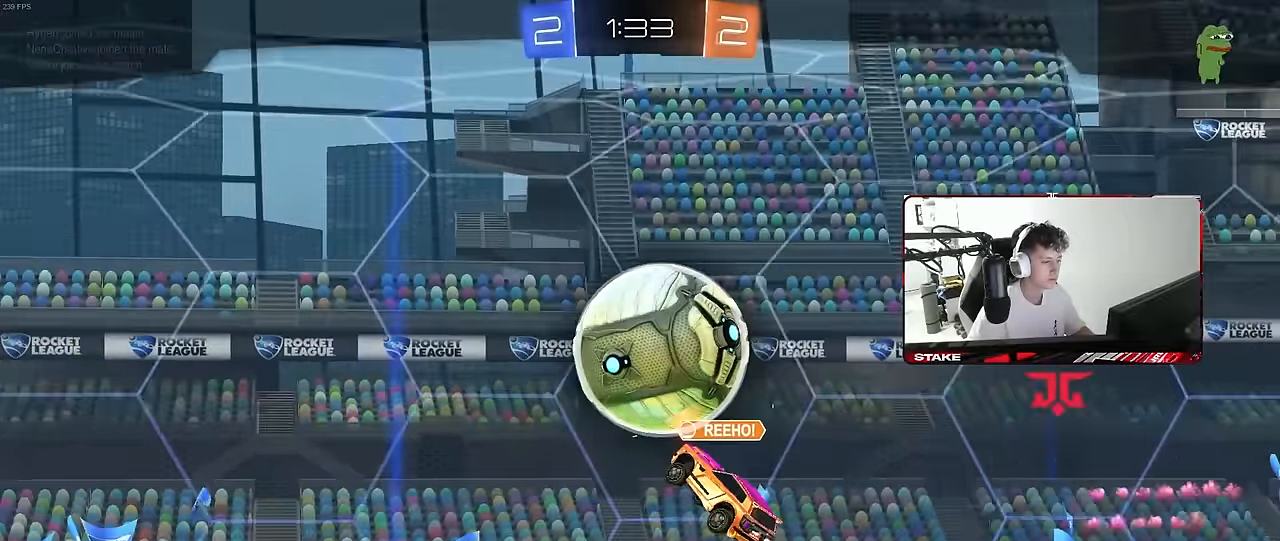
{"keys": [], "mouse": [], "mouse_move": "still", "events": [[183, "mouse_right", "up"]]}
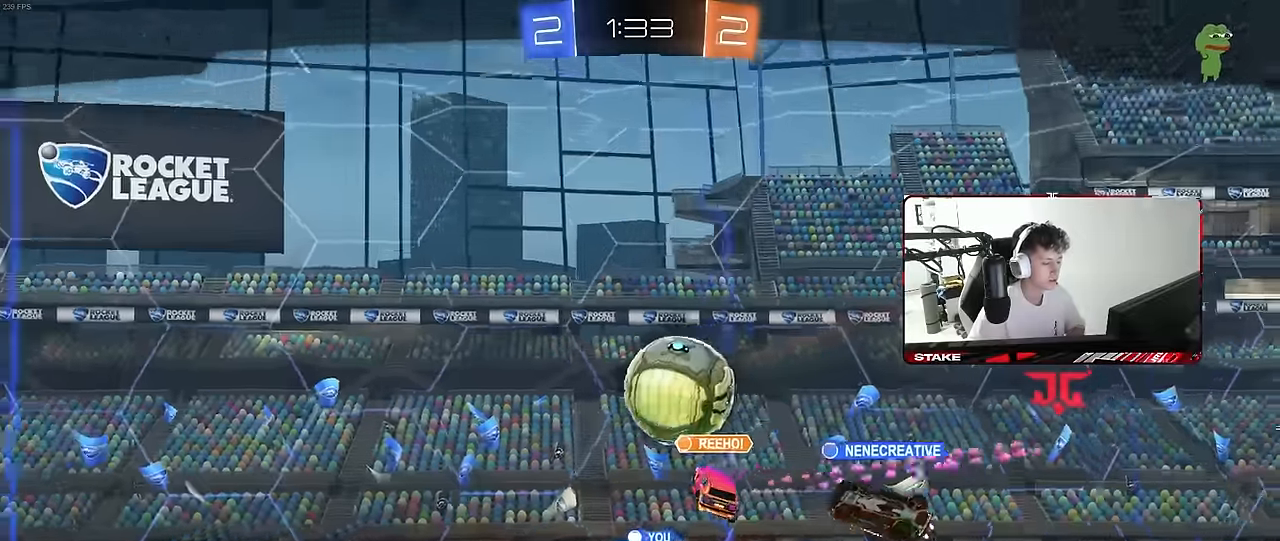
{"keys": [], "mouse": [], "mouse_move": "still", "events": []}
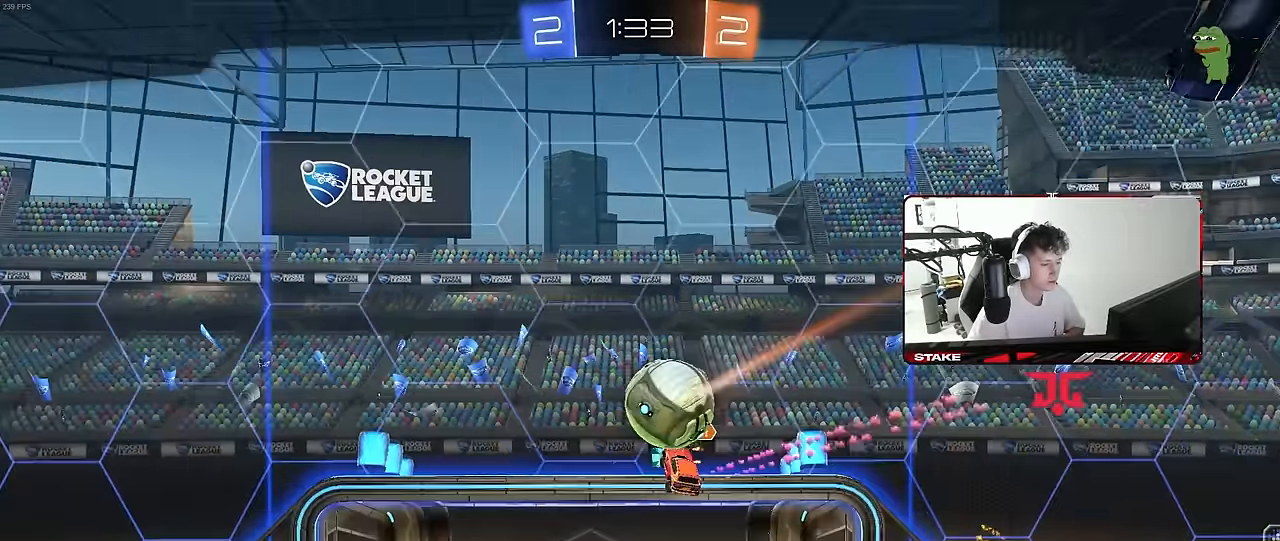
{"keys": [], "mouse": [], "mouse_move": "still", "events": []}
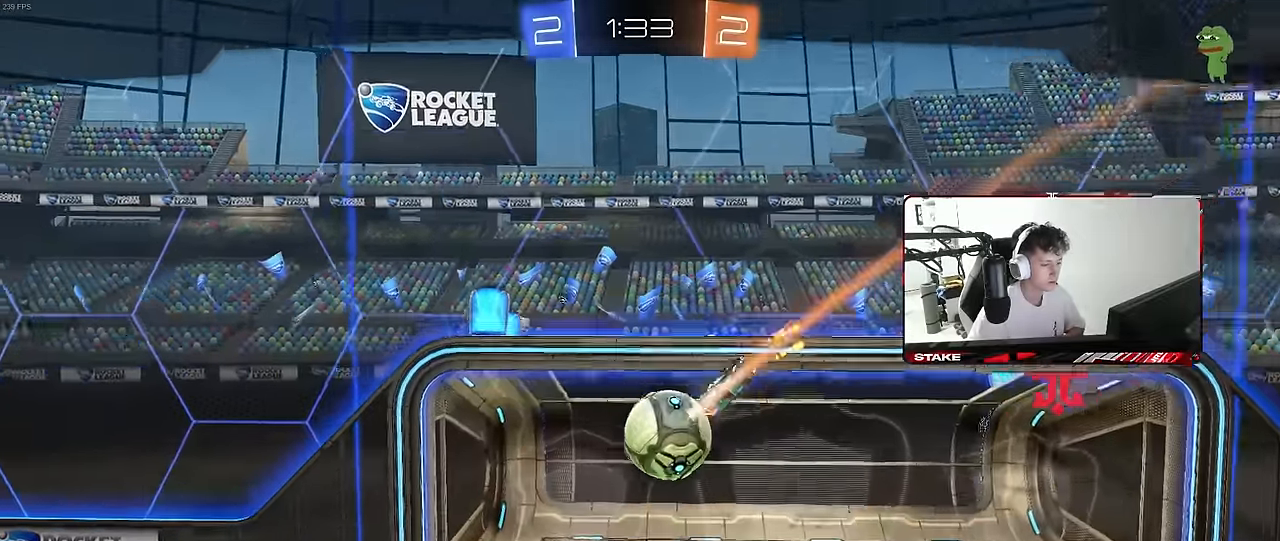
{"keys": [], "mouse": ["right"], "mouse_move": "still", "events": [[183, "mouse_right", "down"], [367, "mouse_right", "up"], [467, "mouse_right", "down"]]}
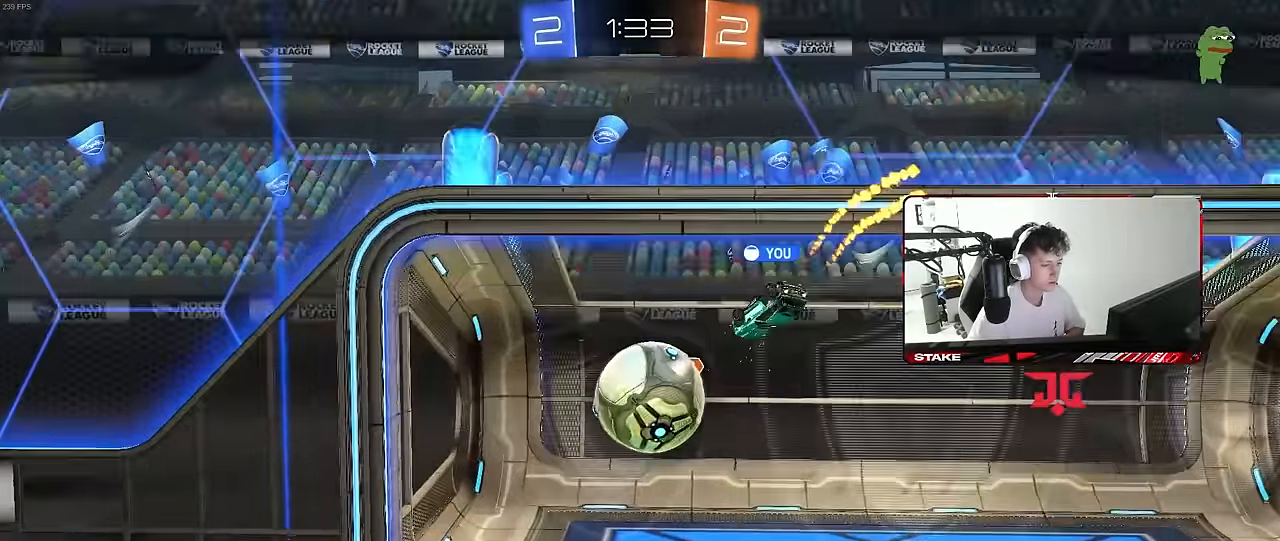
{"keys": [], "mouse": ["right"], "mouse_move": "still", "events": [[150, "mouse_right", "up"], [200, "mouse_right", "down"], [383, "mouse_right", "up"], [433, "mouse_right", "down"]]}